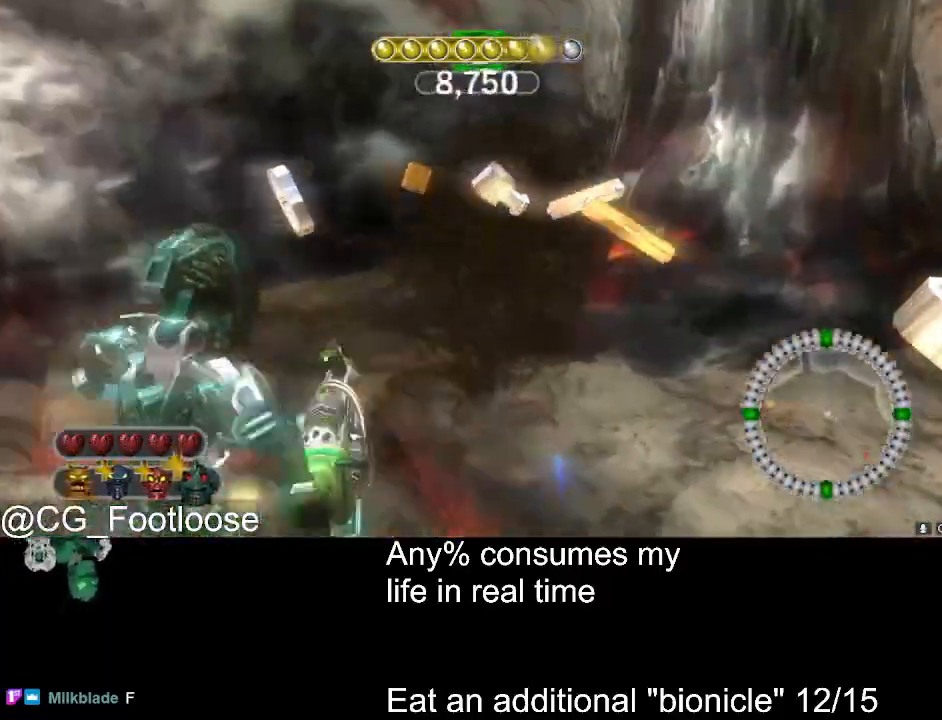
Gameplay with keyboard and mouse; each line is a JSON object with the keys and mouse buttons held at the frame after it. "events" lists presses ("down") and releases ("up") of "1", "a", "d", "down", "escape", "left", "q", "return", "right", "s", "space", "up", "w", "mouse_left", "mouse_wheel_up" and "mouse_wheel_down" between this image and that frame as [ms after this image, input, new state], when the widget could be followed in between. "mouse_left", "mouse_wheel_up", "mouse_wheel_down" = the "left", "wheel_up", "wheel_down" buttons of the "mouse" list. No other keys are recorded. Not read: mouse_move.
{"keys": ["a", "w"], "mouse": [], "events": []}
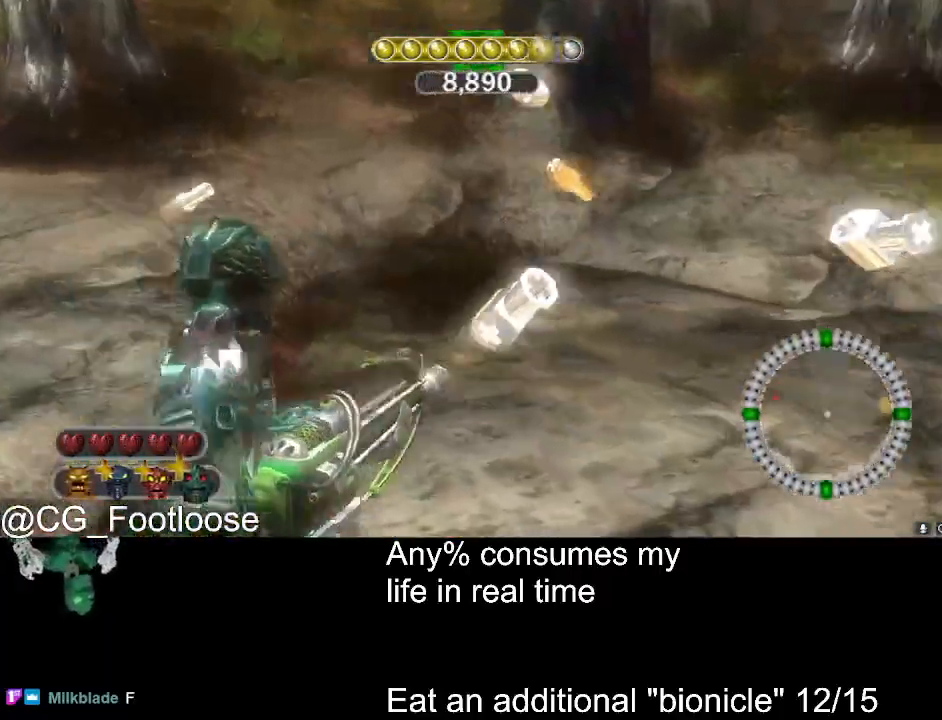
{"keys": ["d", "w"], "mouse": [], "events": [[66, "d", "down"], [150, "a", "up"]]}
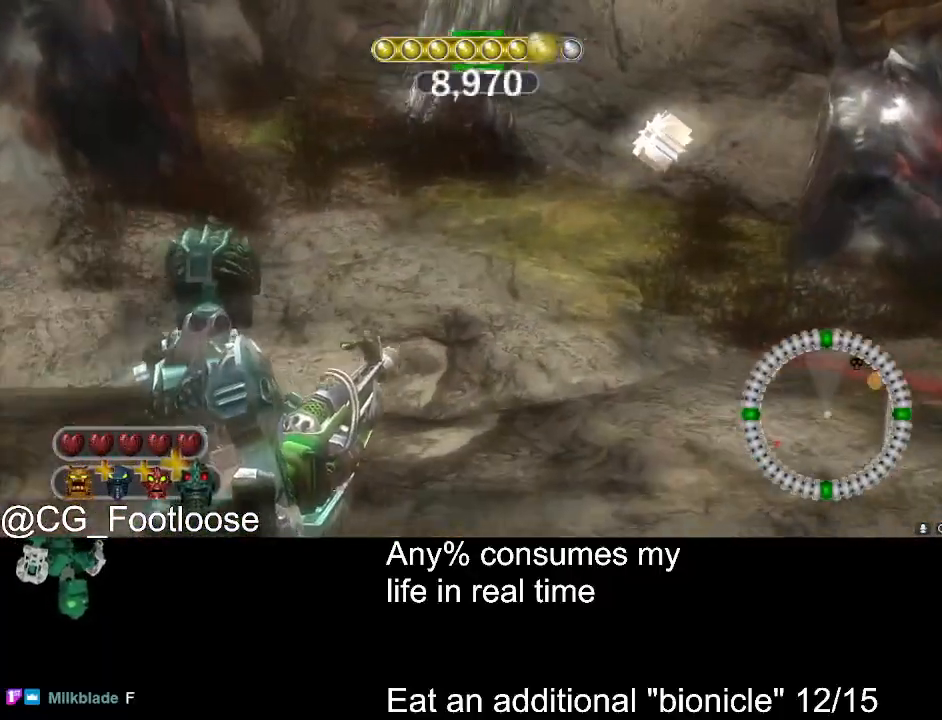
{"keys": ["d", "s"], "mouse": [], "events": [[316, "w", "up"], [400, "mouse_wheel_up", "down"], [450, "mouse_wheel_up", "up"], [450, "s", "down"]]}
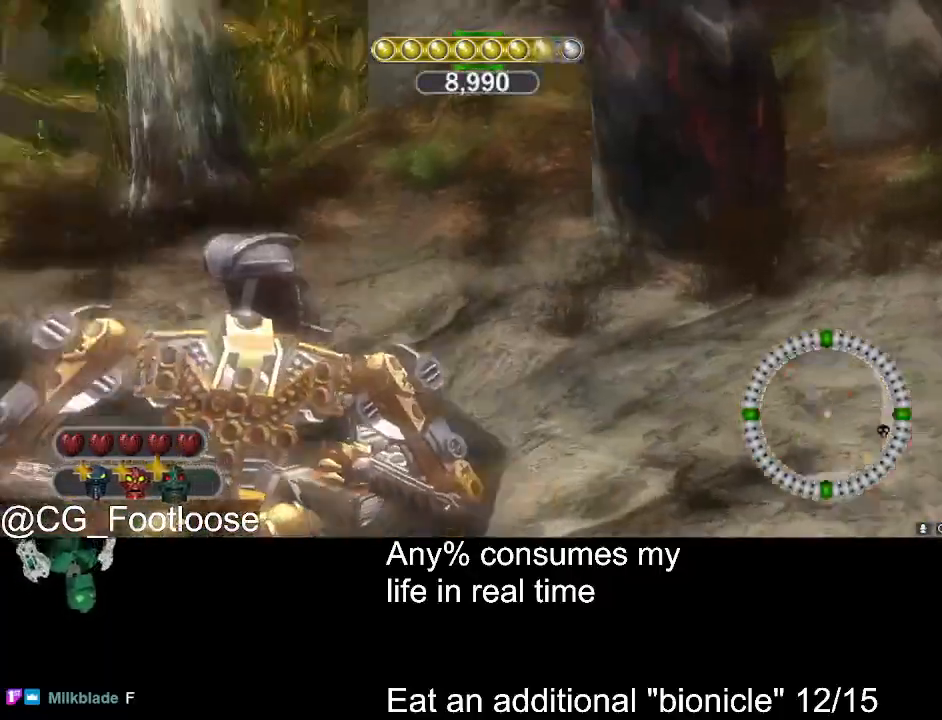
{"keys": ["d", "s"], "mouse": [], "events": []}
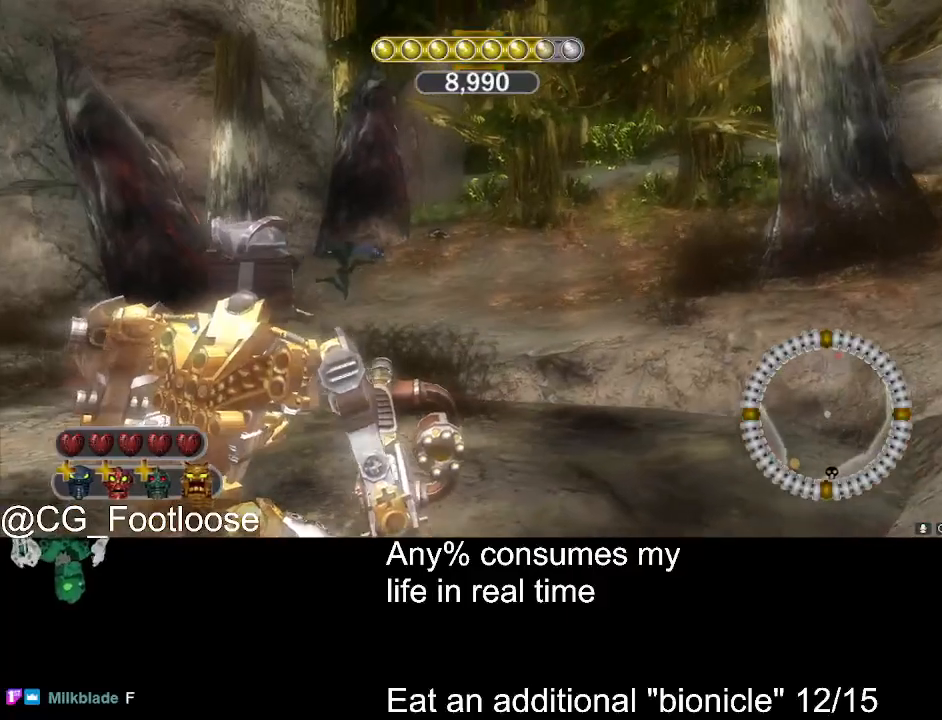
{"keys": ["a"], "mouse": ["wheel_down"], "events": [[66, "mouse_left", "down"], [200, "mouse_left", "up"], [250, "a", "down"], [250, "d", "up"], [383, "s", "up"], [483, "mouse_wheel_down", "down"]]}
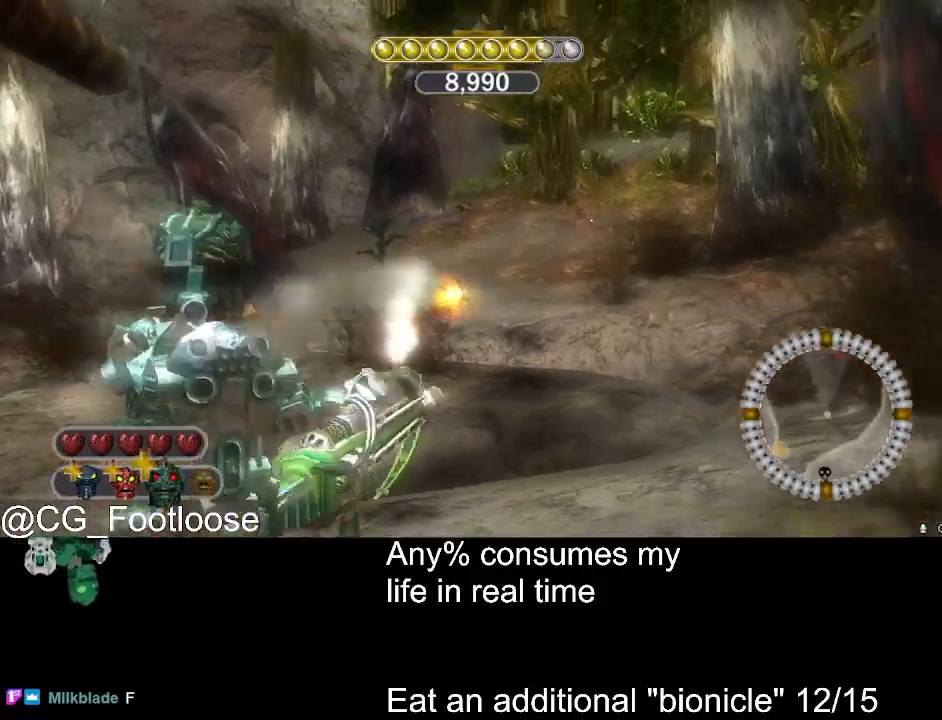
{"keys": ["a", "w"], "mouse": ["left"], "events": [[33, "mouse_wheel_down", "up"], [133, "w", "down"], [366, "mouse_left", "down"]]}
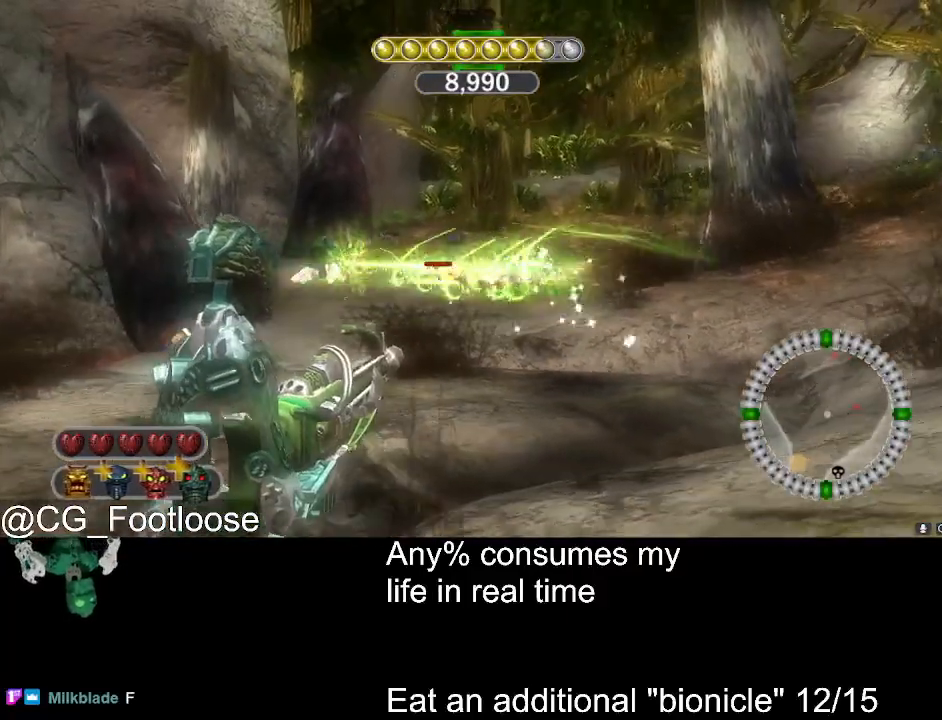
{"keys": ["d", "w"], "mouse": [], "events": [[100, "mouse_left", "up"], [333, "d", "down"], [383, "a", "up"]]}
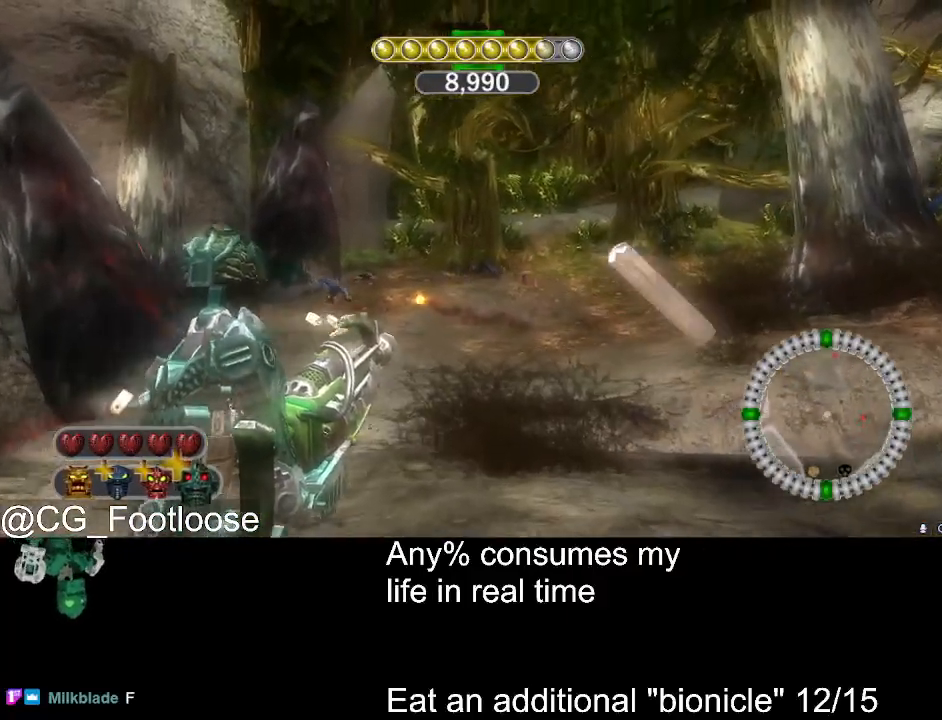
{"keys": ["a"], "mouse": [], "events": [[66, "w", "up"], [150, "mouse_left", "down"], [250, "s", "down"], [350, "d", "up"], [383, "a", "down"], [433, "mouse_left", "up"], [483, "s", "up"]]}
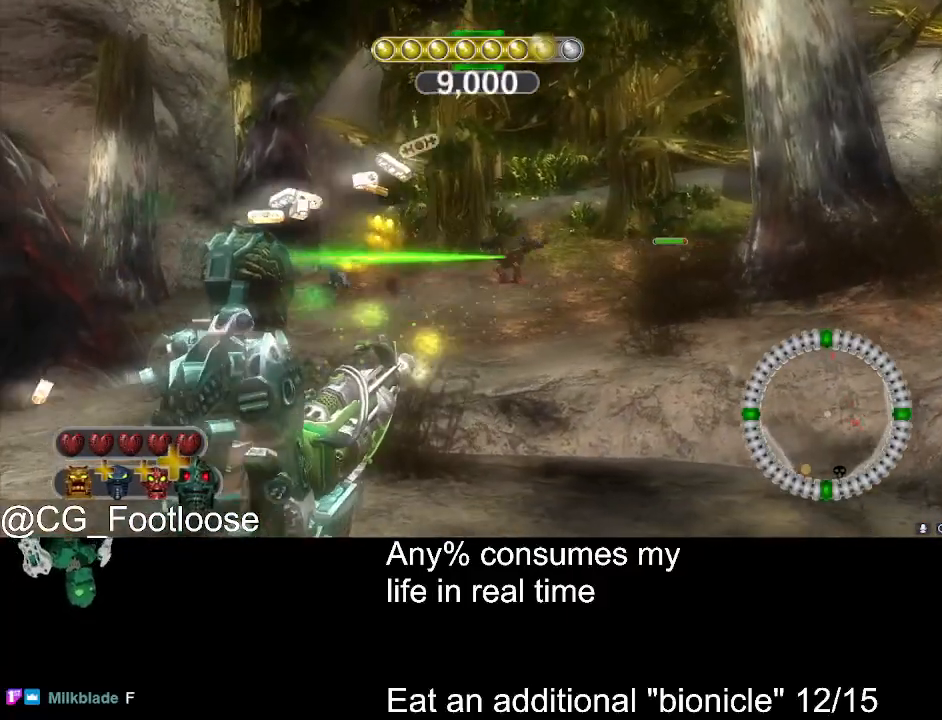
{"keys": ["s"], "mouse": [], "events": [[133, "w", "down"], [316, "w", "up"], [416, "s", "down"], [450, "mouse_wheel_up", "down"], [500, "a", "up"], [500, "mouse_wheel_up", "up"]]}
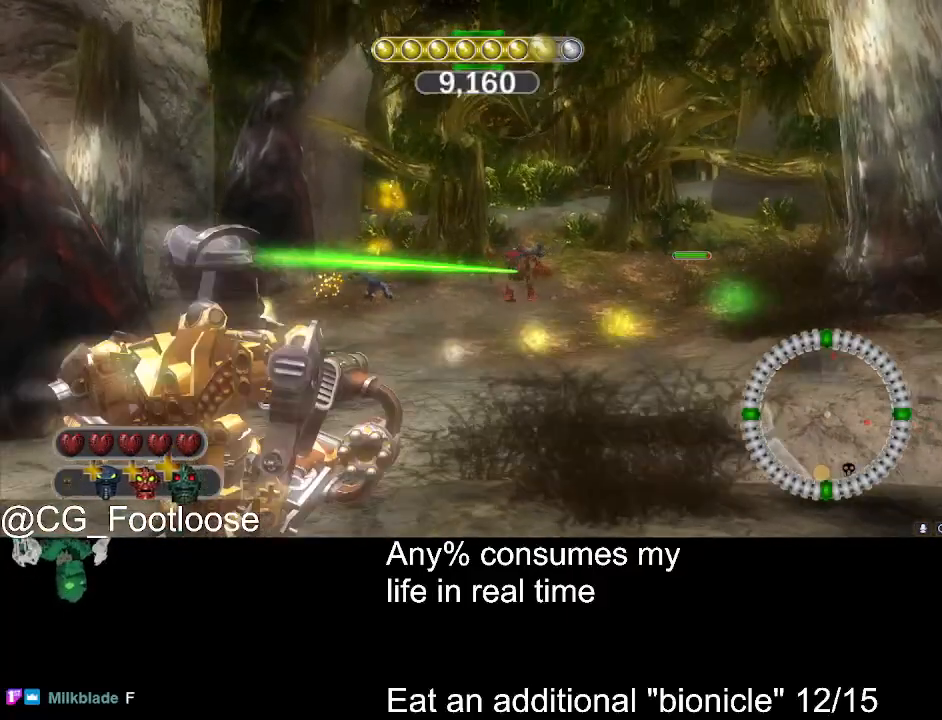
{"keys": ["s"], "mouse": [], "events": [[100, "d", "down"], [200, "d", "up"], [333, "mouse_left", "down"], [416, "mouse_left", "up"]]}
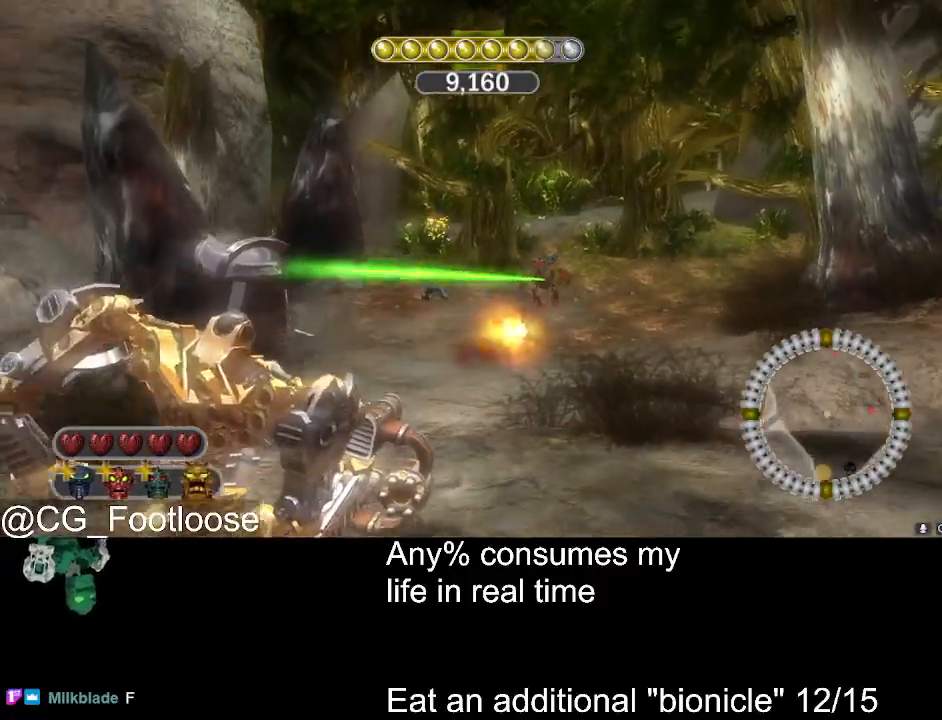
{"keys": ["s"], "mouse": [], "events": [[166, "a", "down"], [250, "mouse_wheel_down", "down"], [300, "mouse_wheel_down", "up"], [350, "a", "up"]]}
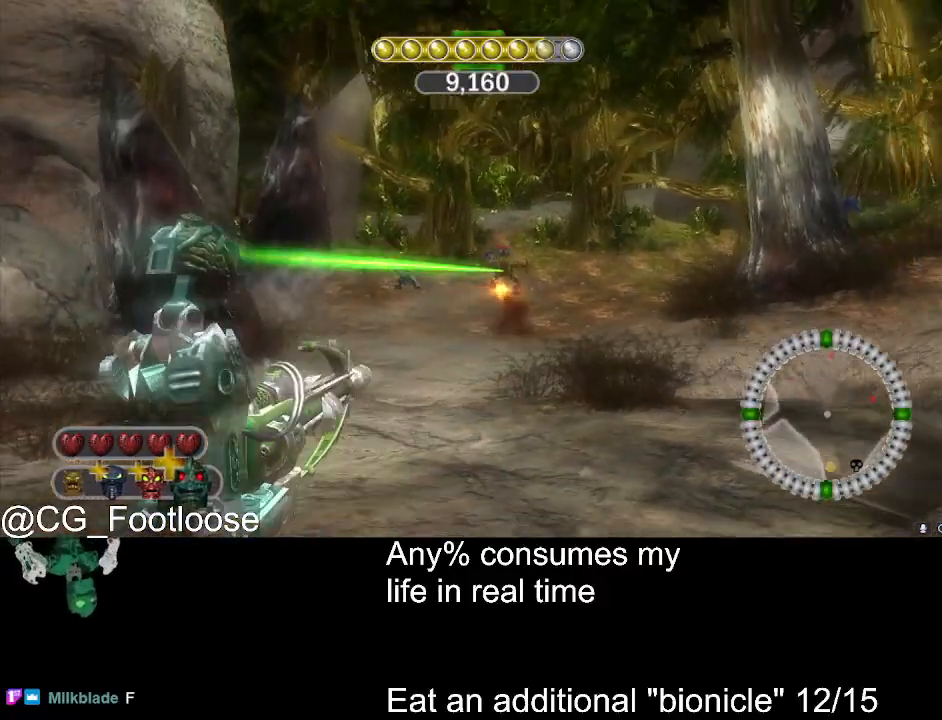
{"keys": ["a", "s"], "mouse": [], "events": [[83, "d", "down"], [133, "mouse_left", "down"], [316, "a", "down"], [316, "d", "up"], [366, "mouse_left", "up"]]}
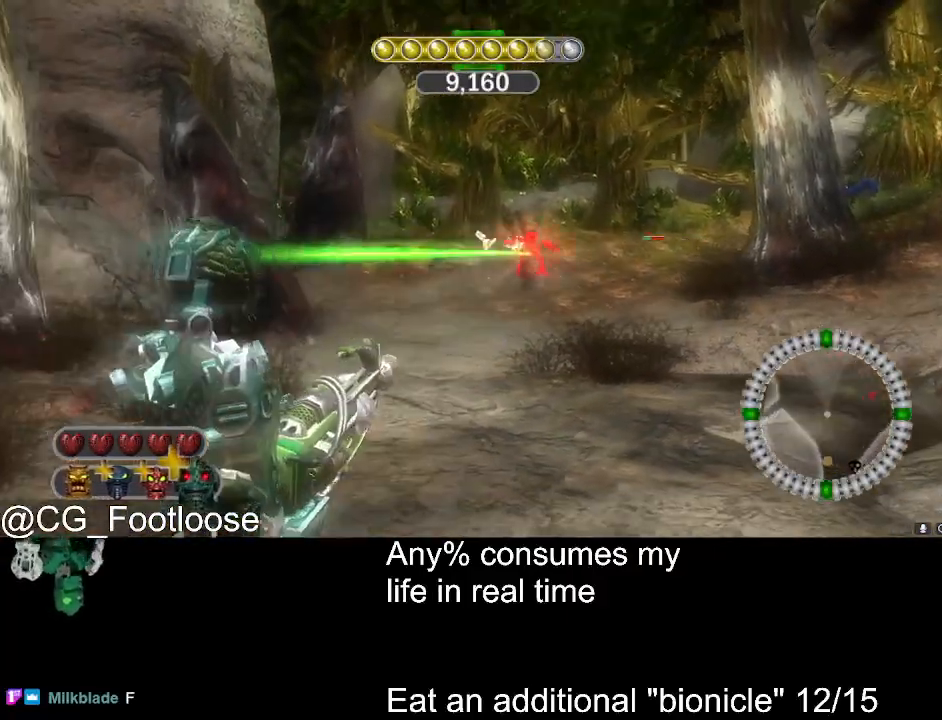
{"keys": ["a", "d"], "mouse": [], "events": [[50, "s", "up"], [333, "d", "down"]]}
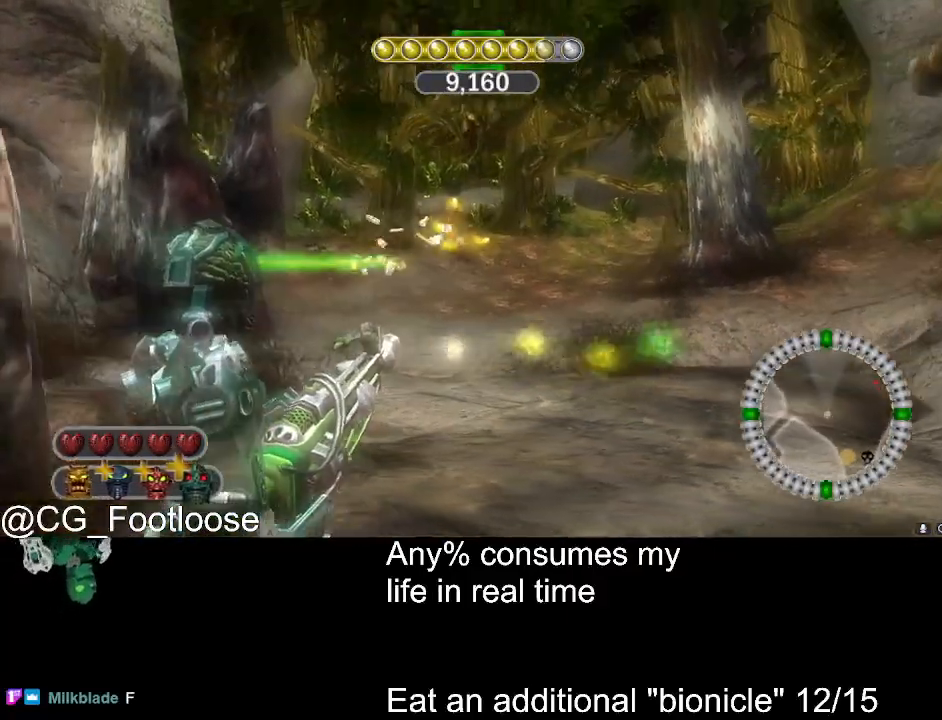
{"keys": ["w"], "mouse": [], "events": [[16, "d", "up"], [16, "s", "down"], [66, "a", "up"], [166, "d", "down"], [166, "s", "up"], [300, "w", "down"], [400, "d", "up"]]}
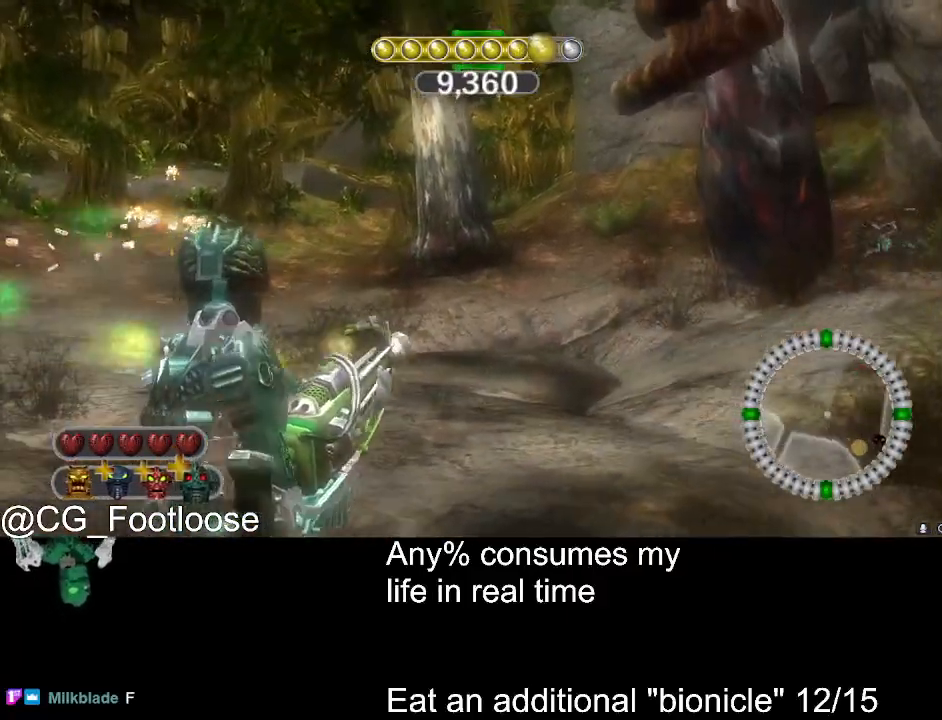
{"keys": ["d", "w"], "mouse": [], "events": [[33, "a", "down"], [133, "a", "up"], [133, "d", "down"], [266, "d", "up"], [366, "a", "down"], [500, "a", "up"], [500, "d", "down"]]}
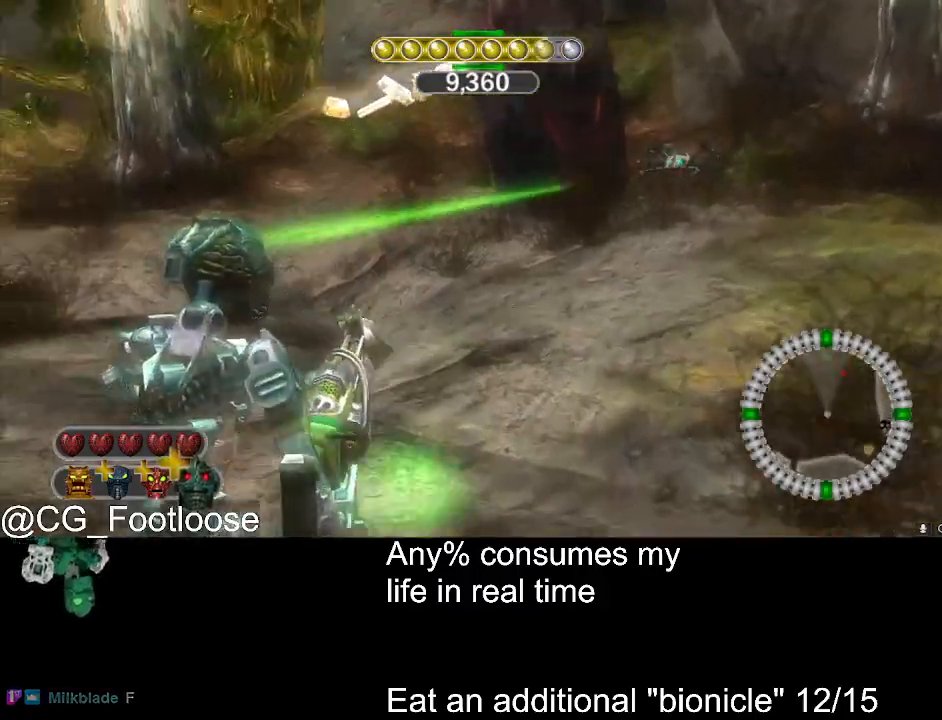
{"keys": ["d", "w"], "mouse": [], "events": [[150, "w", "up"], [416, "w", "down"]]}
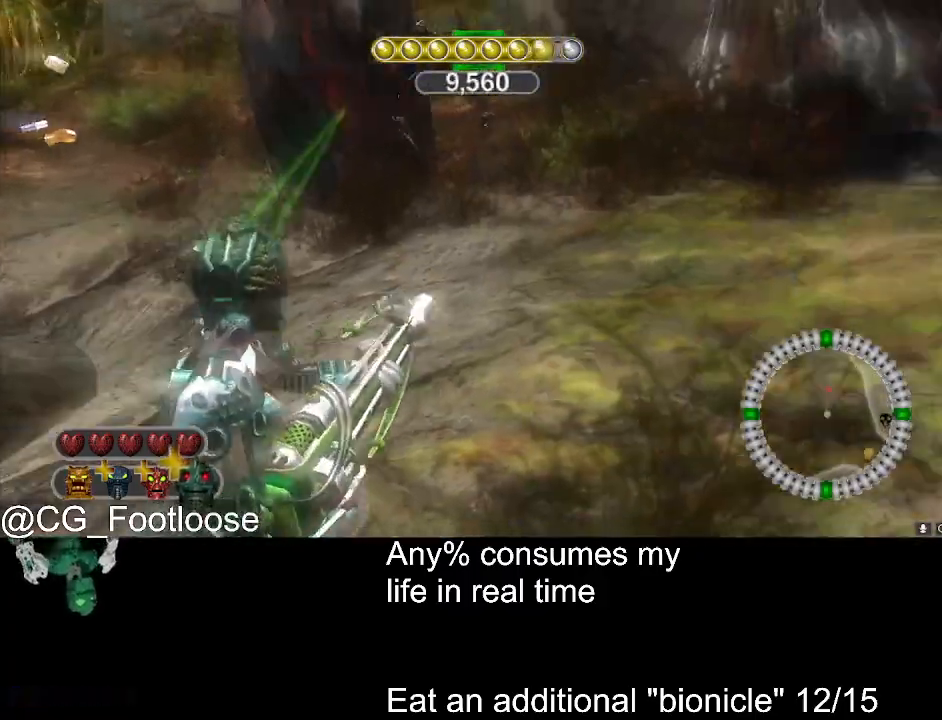
{"keys": ["a"], "mouse": [], "events": [[16, "d", "up"], [66, "mouse_left", "down"], [116, "a", "down"], [166, "mouse_left", "up"], [483, "w", "up"]]}
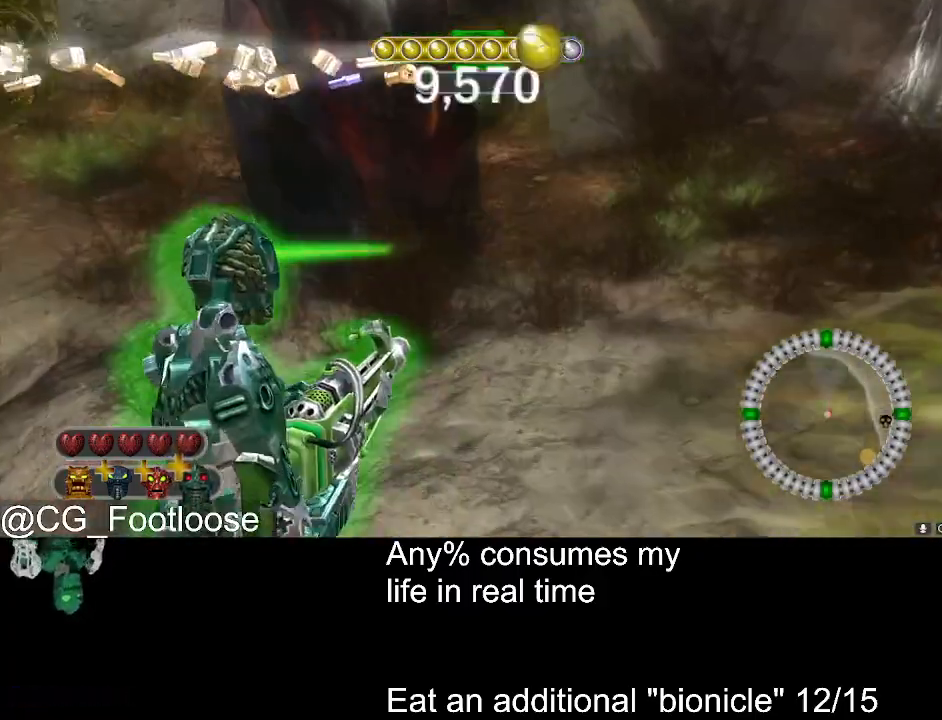
{"keys": ["d"], "mouse": [], "events": [[166, "s", "down"], [366, "a", "up"], [366, "d", "down"], [450, "s", "up"]]}
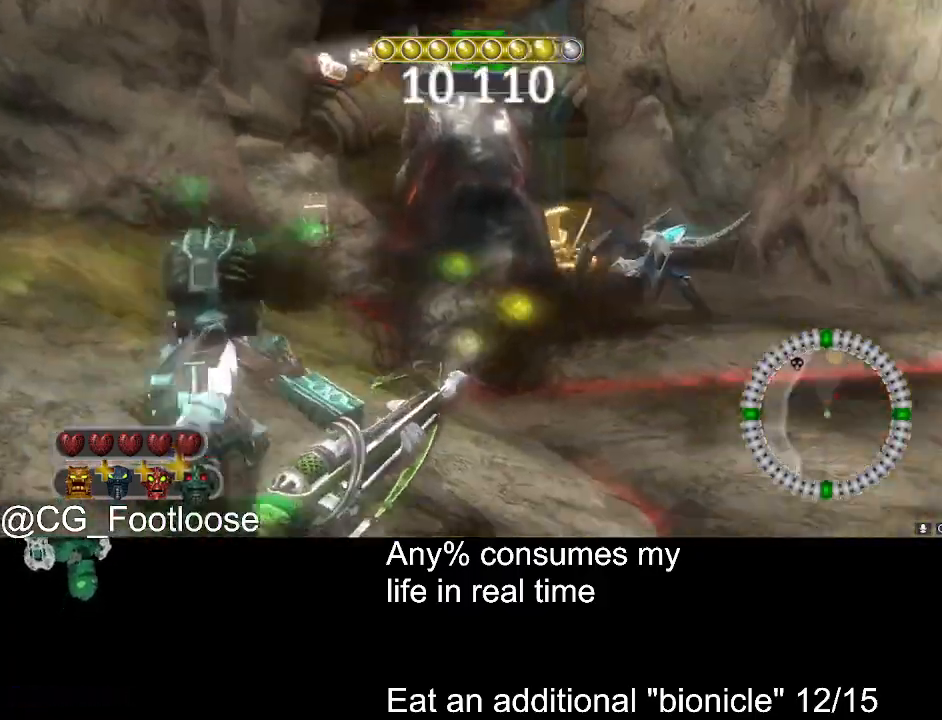
{"keys": ["d"], "mouse": [], "events": [[233, "w", "down"], [333, "mouse_left", "down"], [416, "mouse_left", "up"], [466, "w", "up"]]}
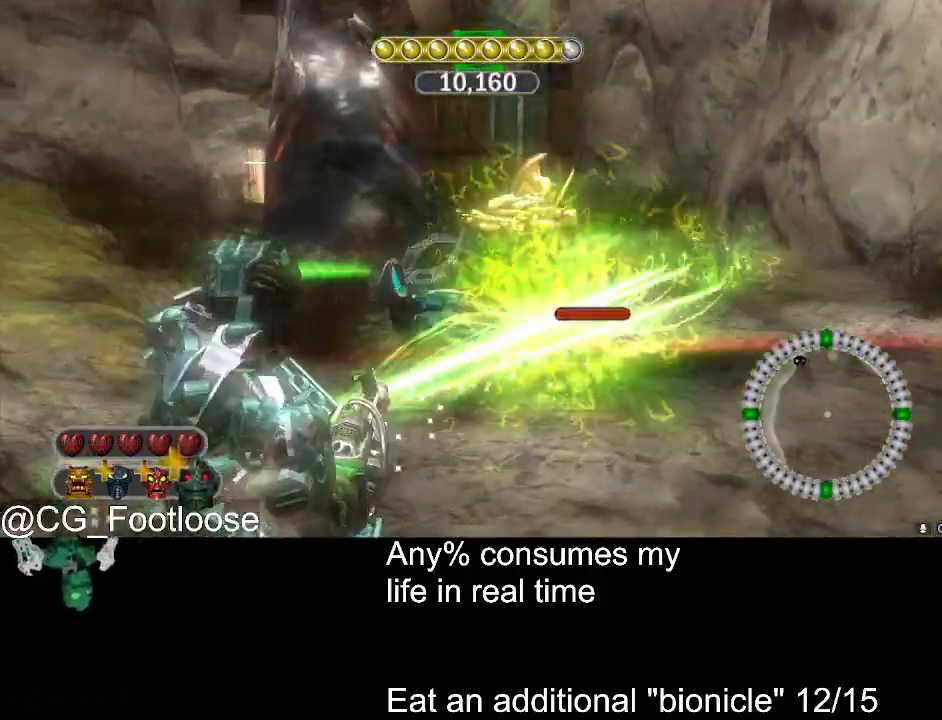
{"keys": ["a", "s"], "mouse": [], "events": [[116, "w", "down"], [166, "d", "up"], [200, "a", "down"], [200, "w", "up"], [250, "mouse_wheel_up", "down"], [300, "mouse_wheel_up", "up"], [483, "s", "down"]]}
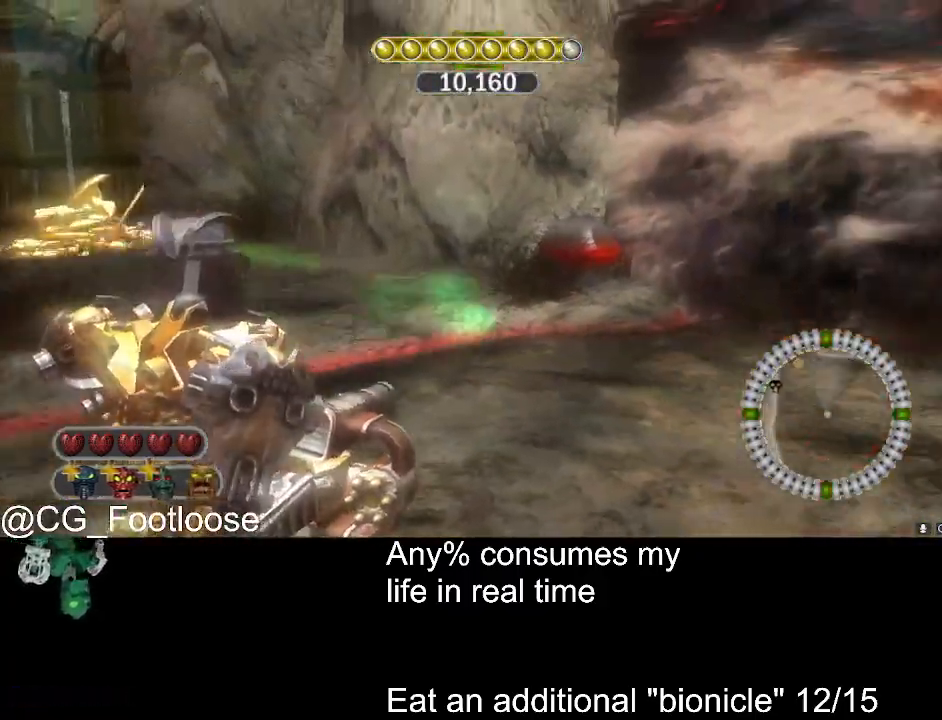
{"keys": ["a"], "mouse": [], "events": [[33, "mouse_left", "down"], [133, "mouse_left", "up"], [166, "a", "up"], [316, "a", "down"], [366, "s", "up"], [416, "mouse_wheel_down", "down"], [450, "mouse_wheel_down", "up"]]}
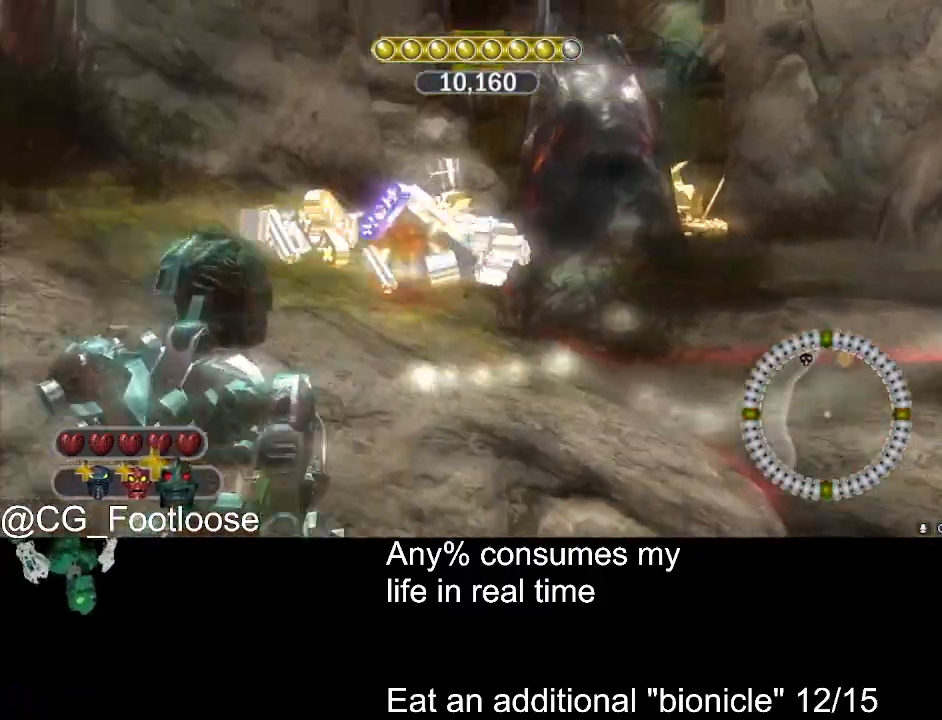
{"keys": ["d", "w"], "mouse": [], "events": [[50, "w", "down"], [233, "a", "up"], [383, "d", "down"]]}
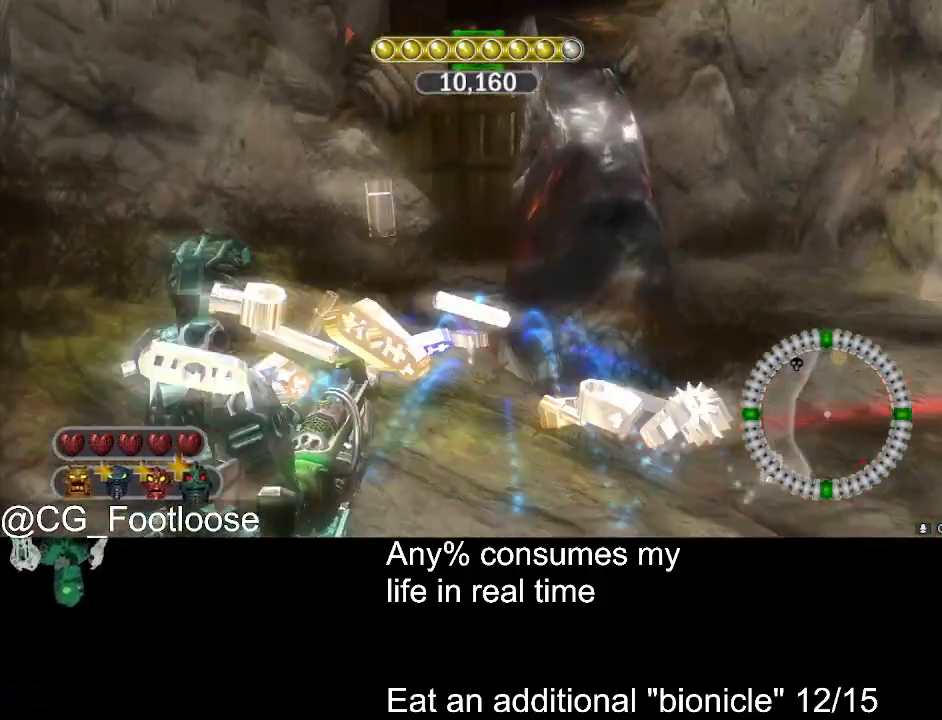
{"keys": ["d", "w"], "mouse": [], "events": []}
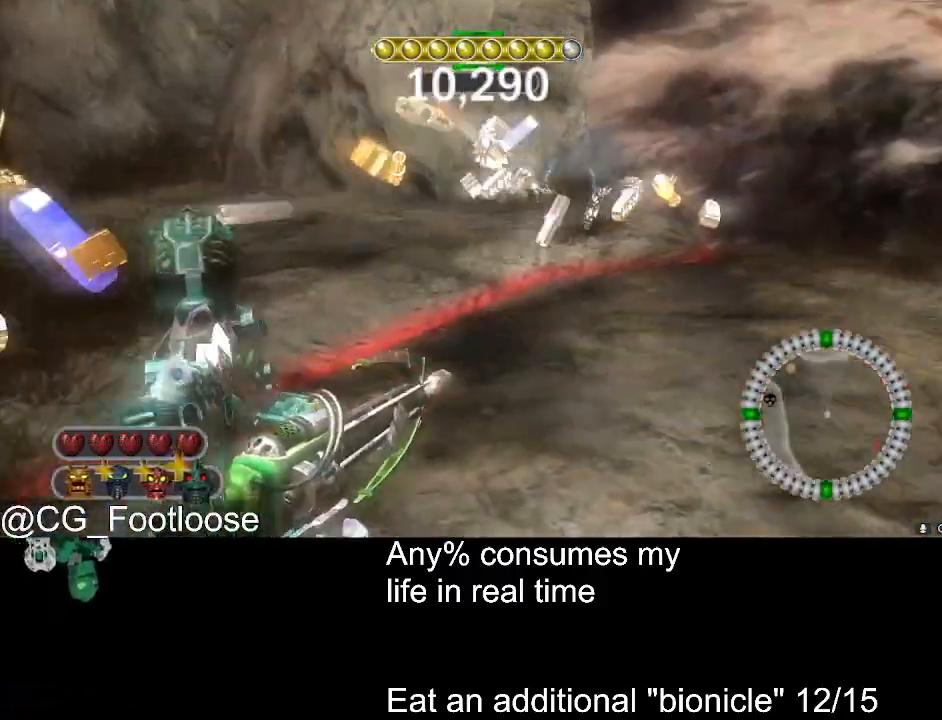
{"keys": ["d", "w"], "mouse": [], "events": []}
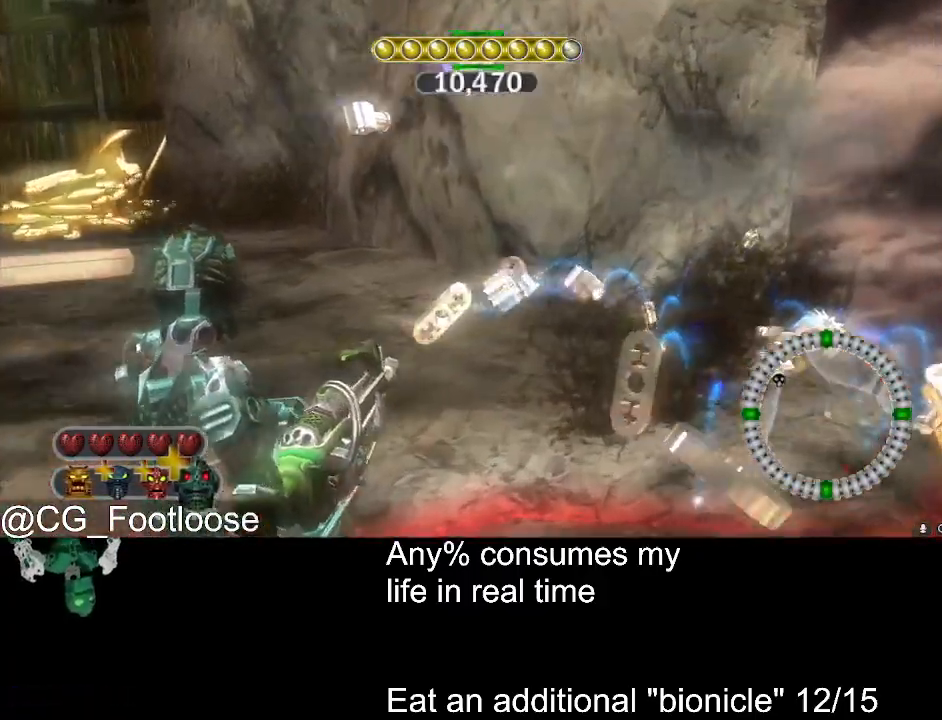
{"keys": ["a", "w"], "mouse": [], "events": [[383, "a", "down"], [383, "d", "up"]]}
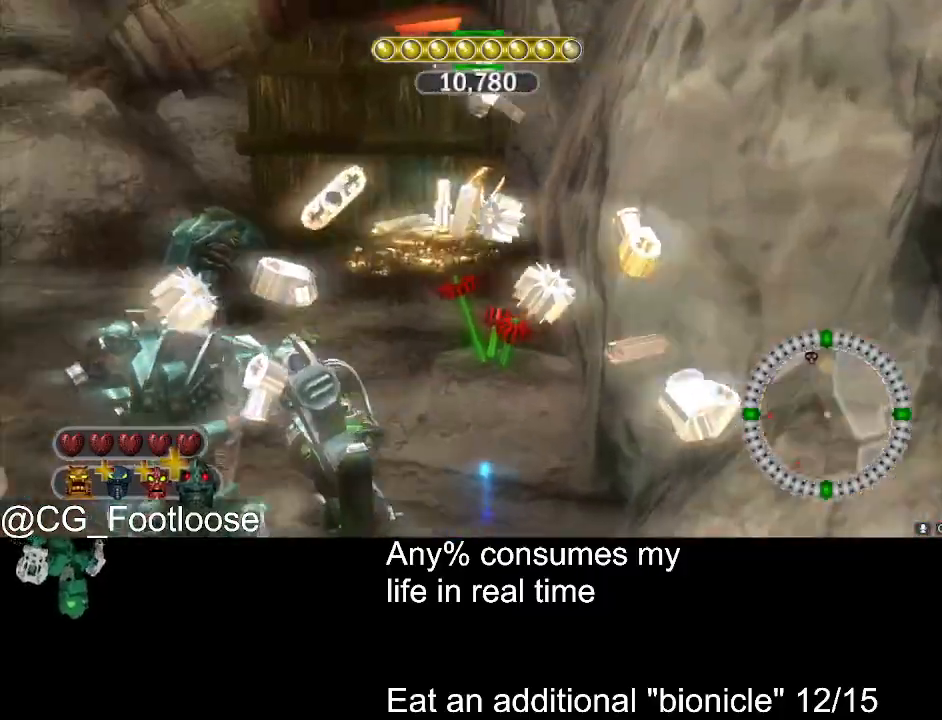
{"keys": ["a", "w"], "mouse": [], "events": []}
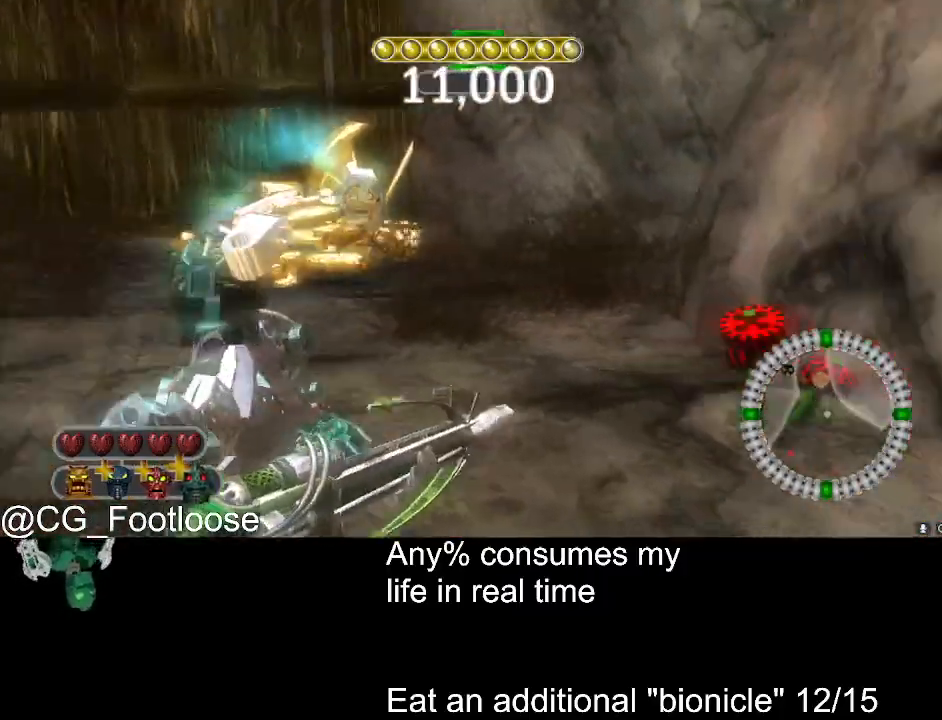
{"keys": ["d"], "mouse": [], "events": [[83, "a", "up"], [83, "d", "down"], [83, "w", "up"], [133, "mouse_left", "down"], [216, "mouse_left", "up"]]}
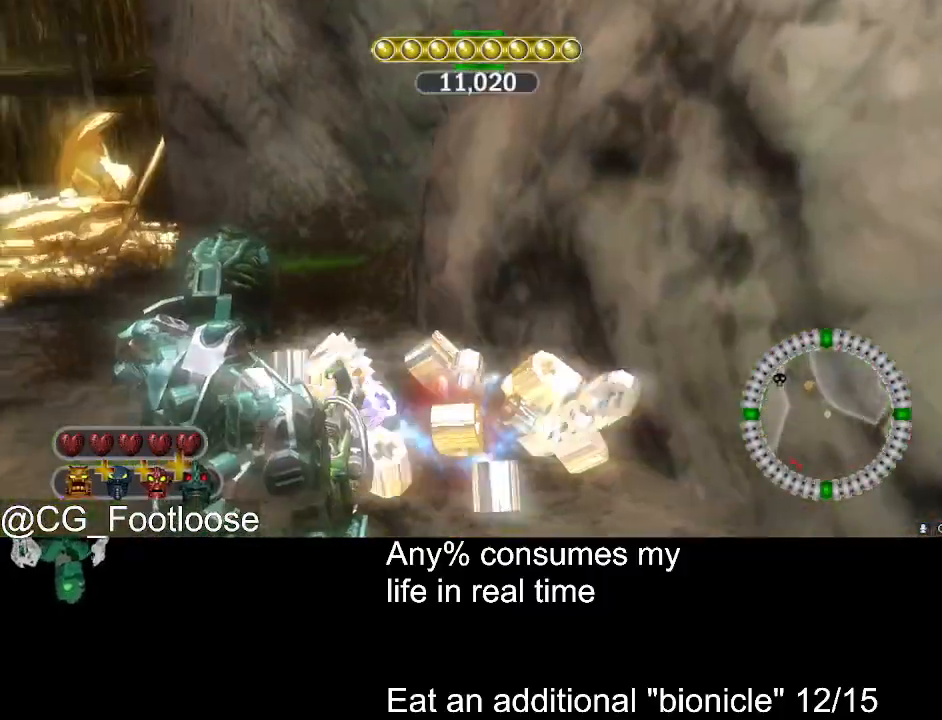
{"keys": ["d", "w"], "mouse": [], "events": [[50, "d", "up"], [133, "a", "down"], [333, "w", "down"], [383, "a", "up"], [466, "d", "down"]]}
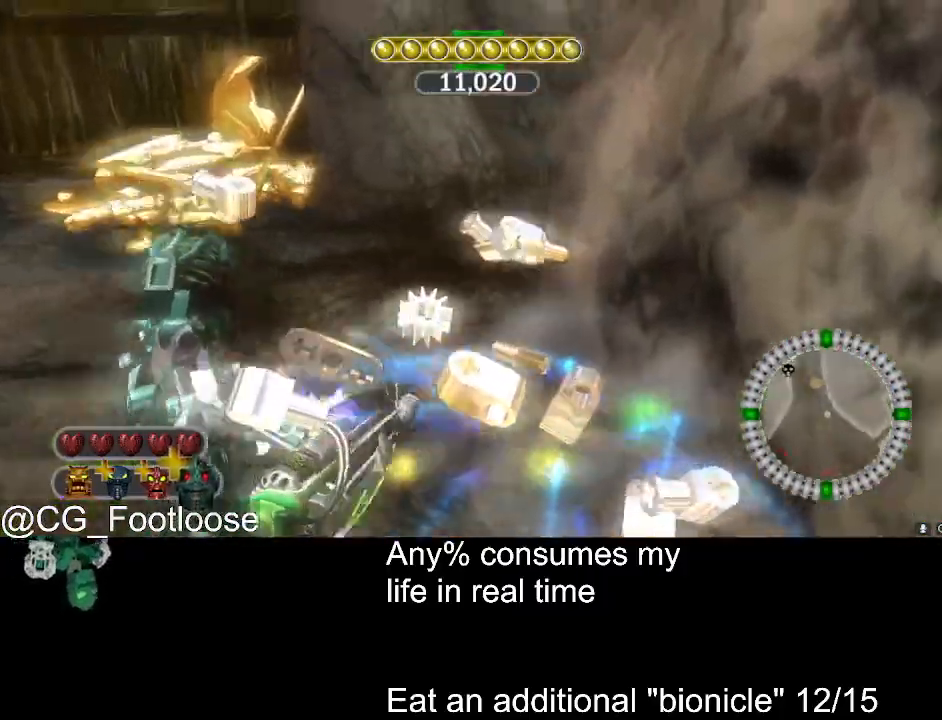
{"keys": ["a"], "mouse": [], "events": [[166, "a", "down"], [166, "d", "up"], [250, "w", "up"]]}